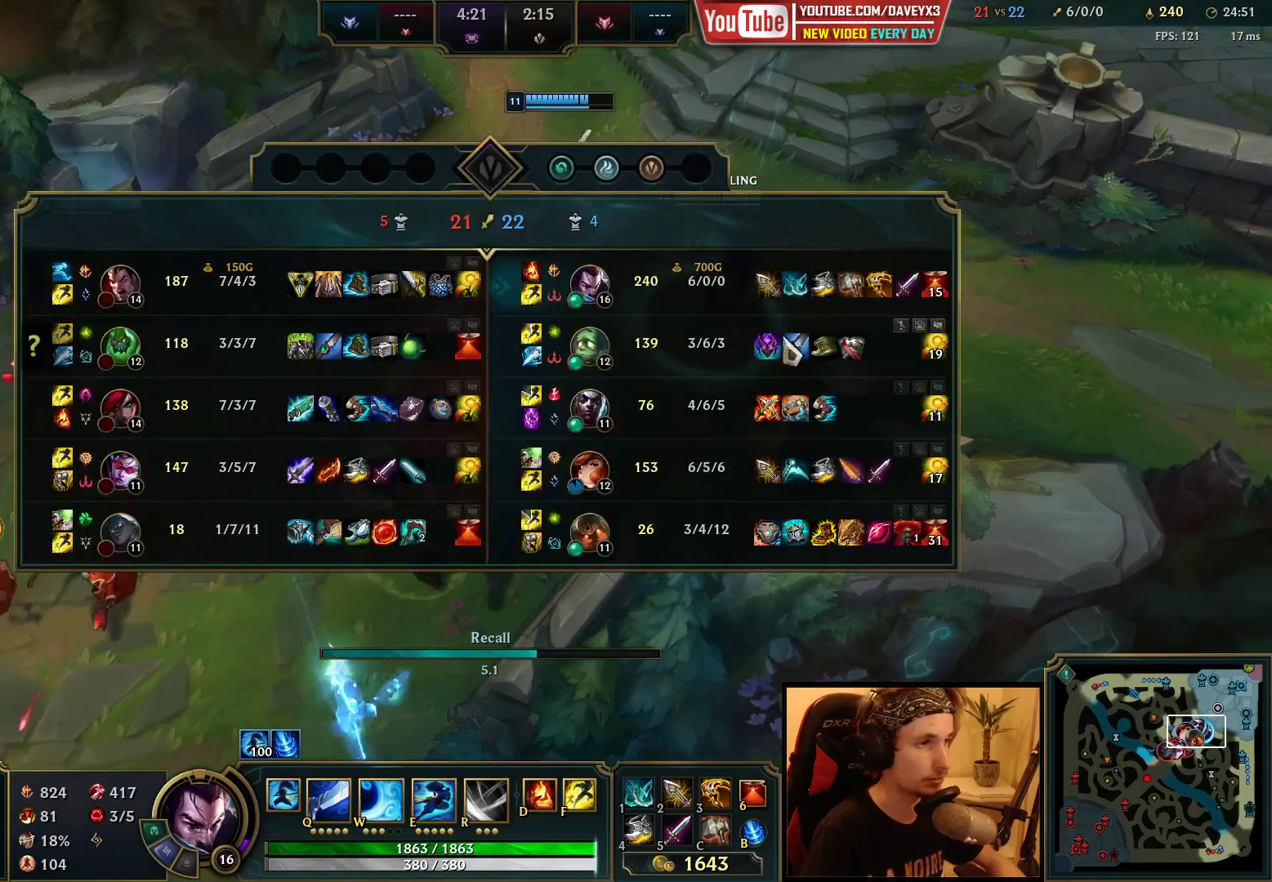
Gameplay with keyboard and mouse; each line is a JSON object with the keys and mouse buttons held at the frame after it. "events" lists presses ("down") and releases ("up") of "a", "ctrl", "d", "e", "f", "q", "r", "s", "shift", "space", "tab", "w", "mouse_left", "mouse_wheel", "mouse_right", "mouse_mb4" and "mouse_mb5" between this image and that frame as [ms after this image, input, new state], when the widget could be followed in between. "mouse_left", "mouse_wheel", "mouse_right", "mouse_mb4", "mouse_mb5" = the "left", "wheel", "right", "mb4", "mb5" buttons of the "mouse" list. No other keys are recorded. "wheel" means that the mouse wheel is clicked or scrolled. Mouse movement is not recorded.
{"keys": [], "mouse": [], "events": [[33, "tab", "up"]]}
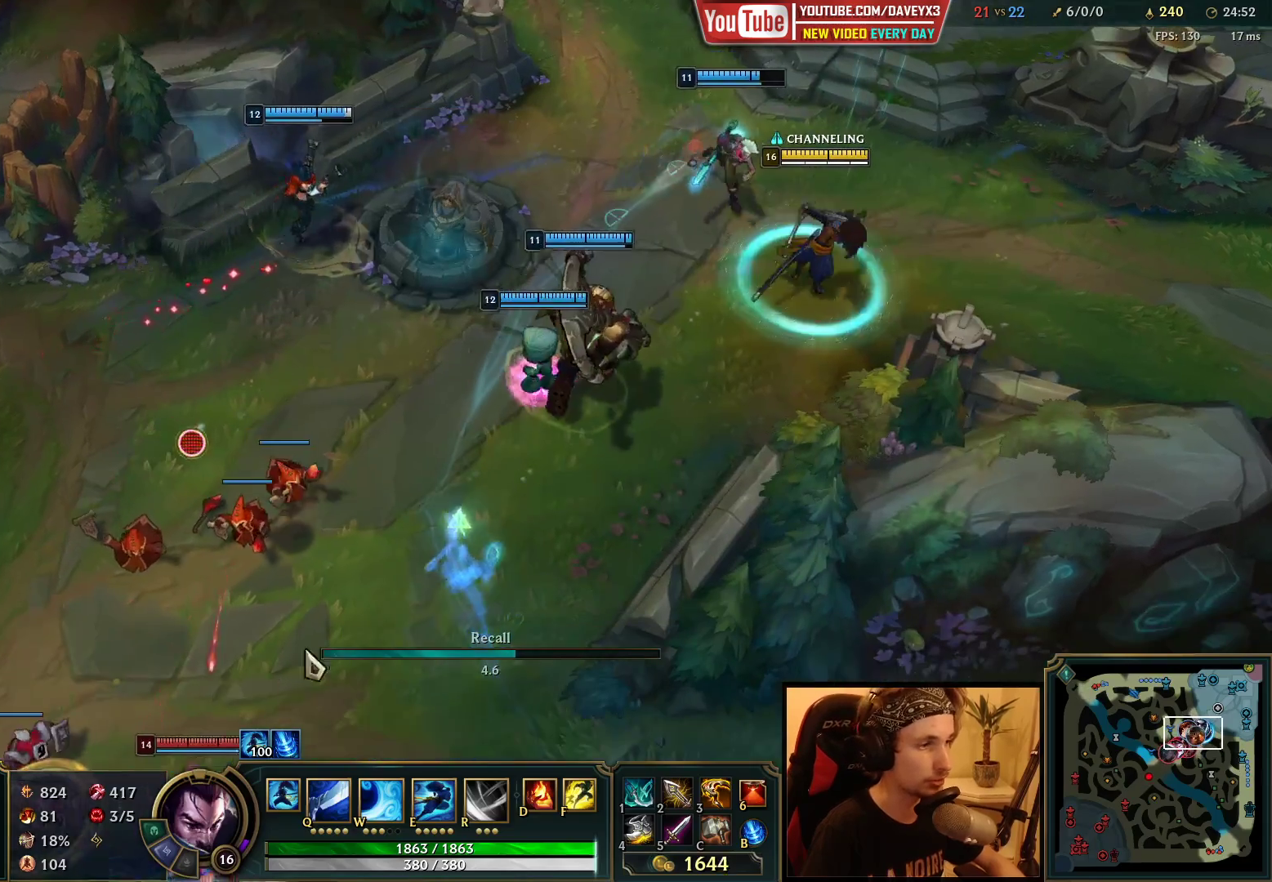
{"keys": [], "mouse": [], "events": []}
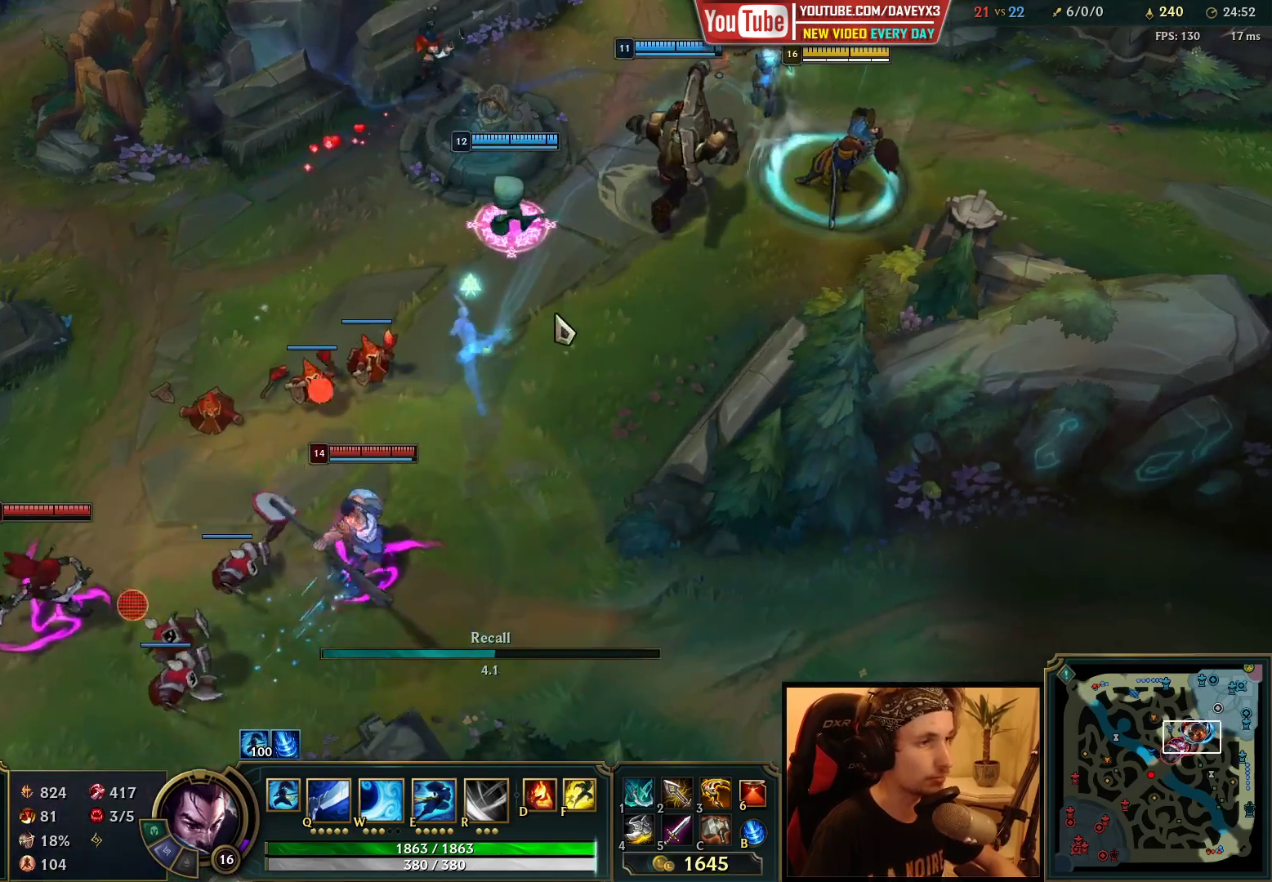
{"keys": [], "mouse": [], "events": []}
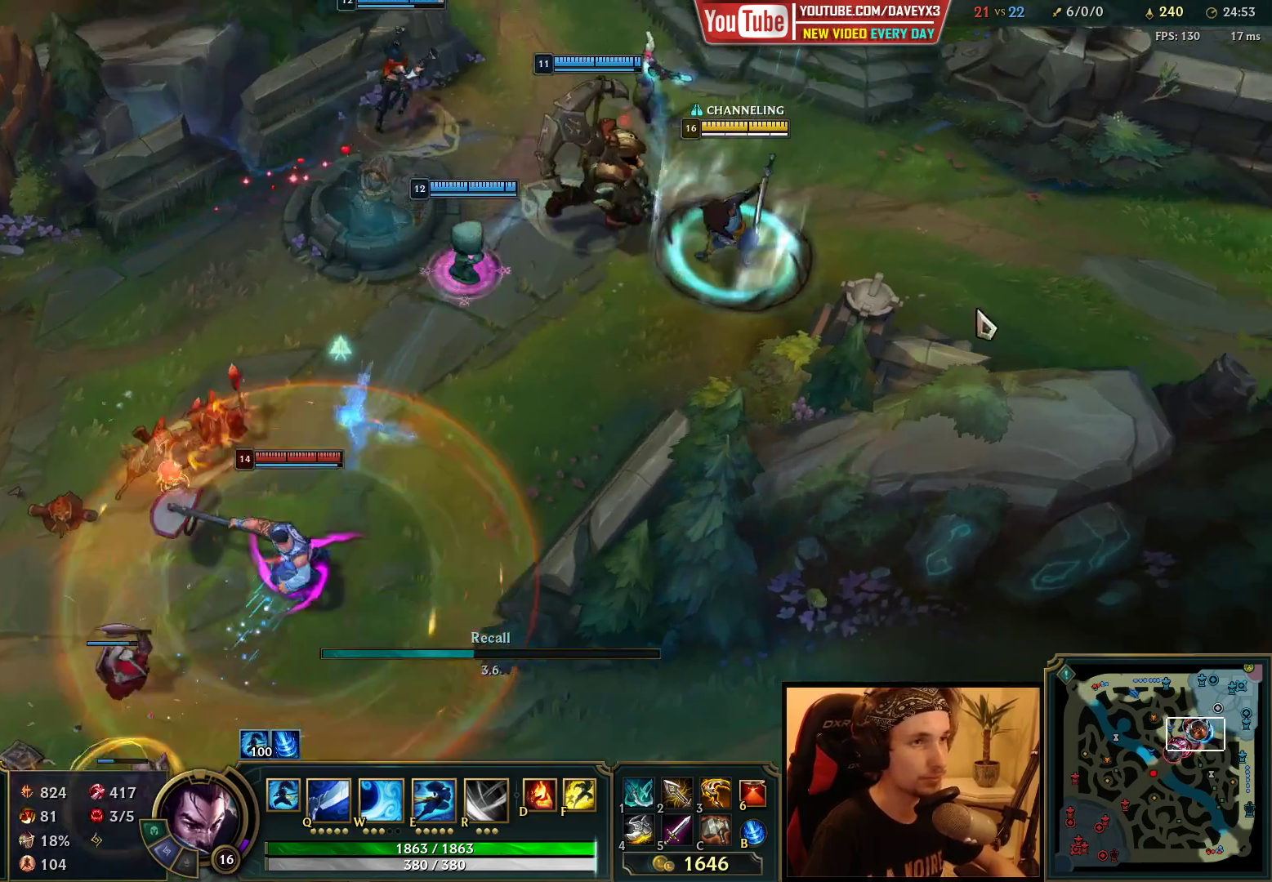
{"keys": [], "mouse": [], "events": [[167, "mouse_right", "down"], [250, "mouse_right", "up"]]}
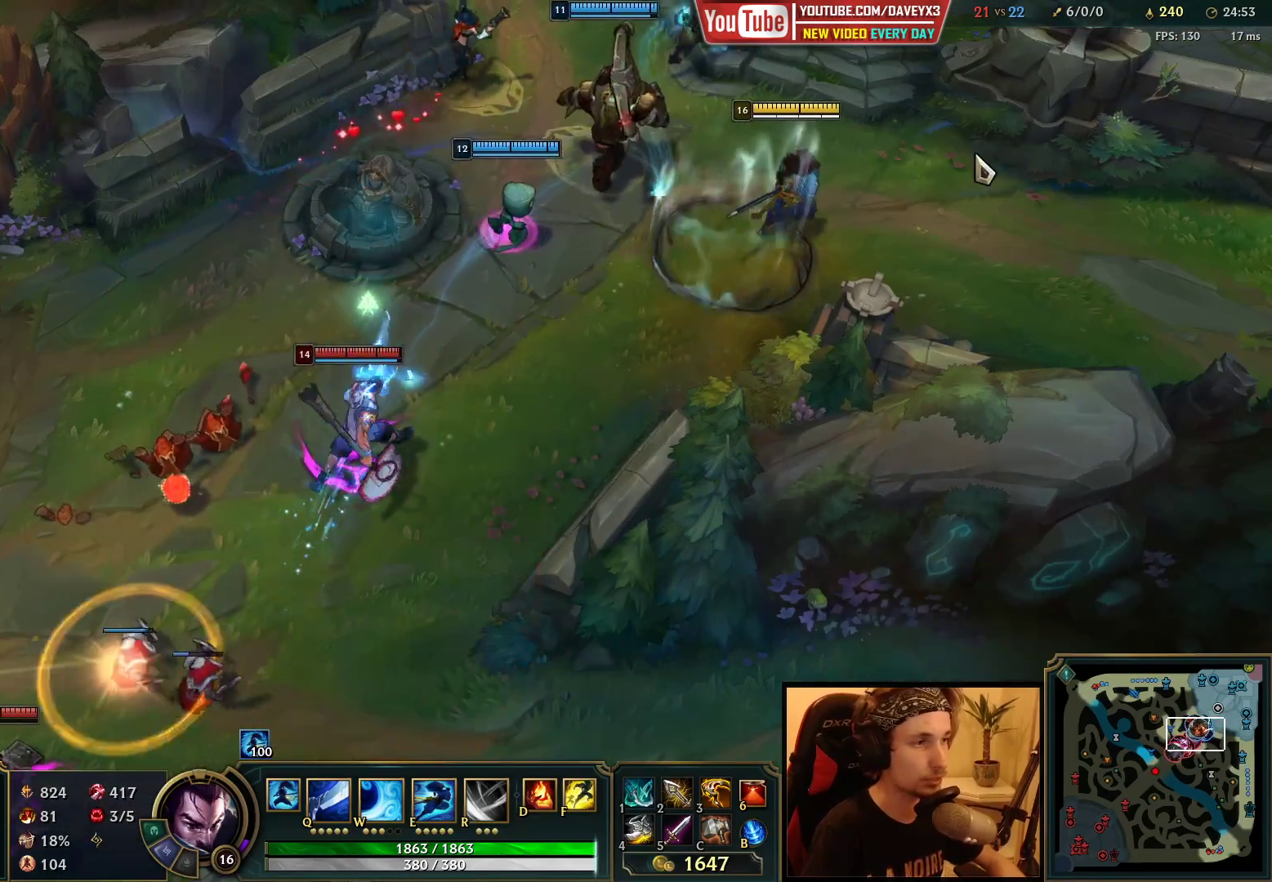
{"keys": [], "mouse": ["right"], "events": [[483, "mouse_right", "down"]]}
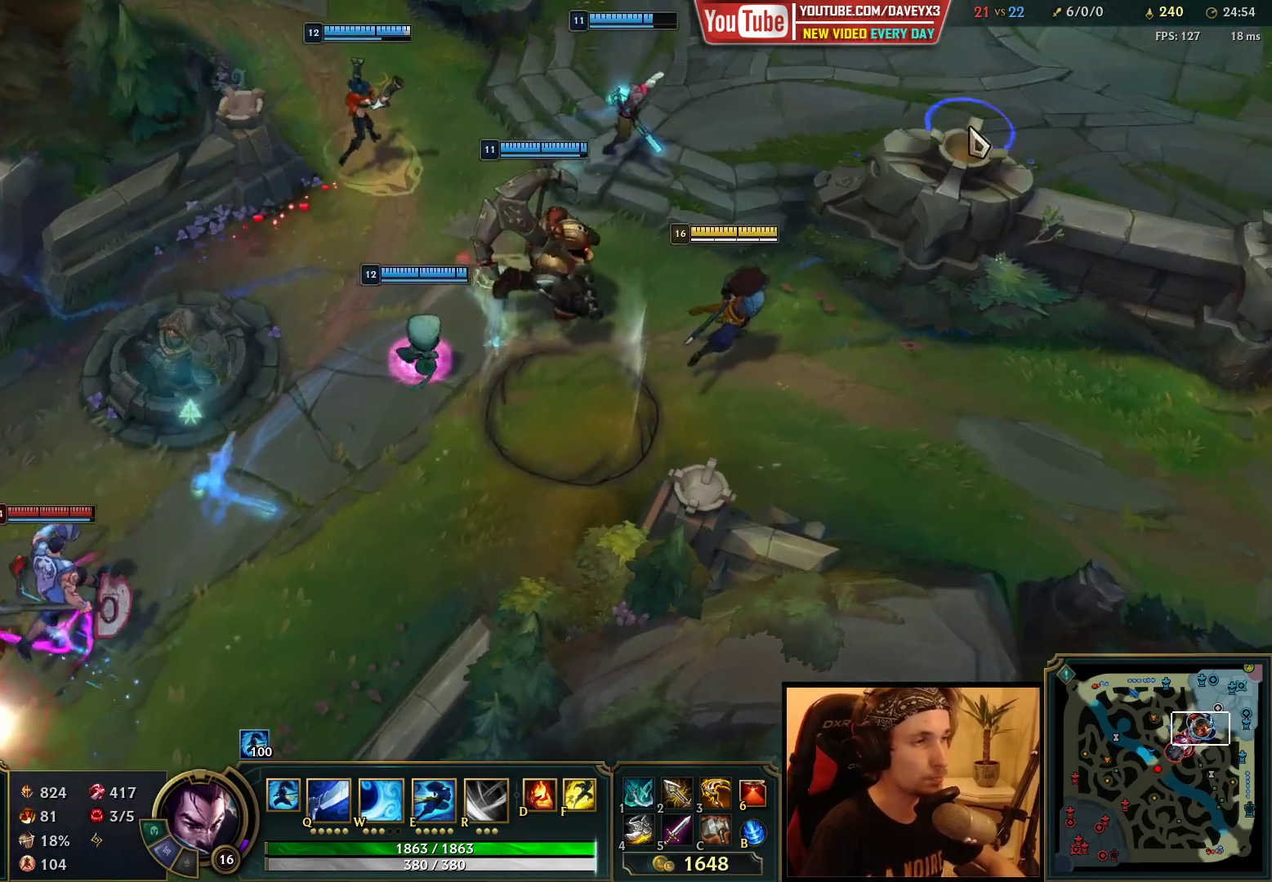
{"keys": [], "mouse": [], "events": [[100, "mouse_right", "up"]]}
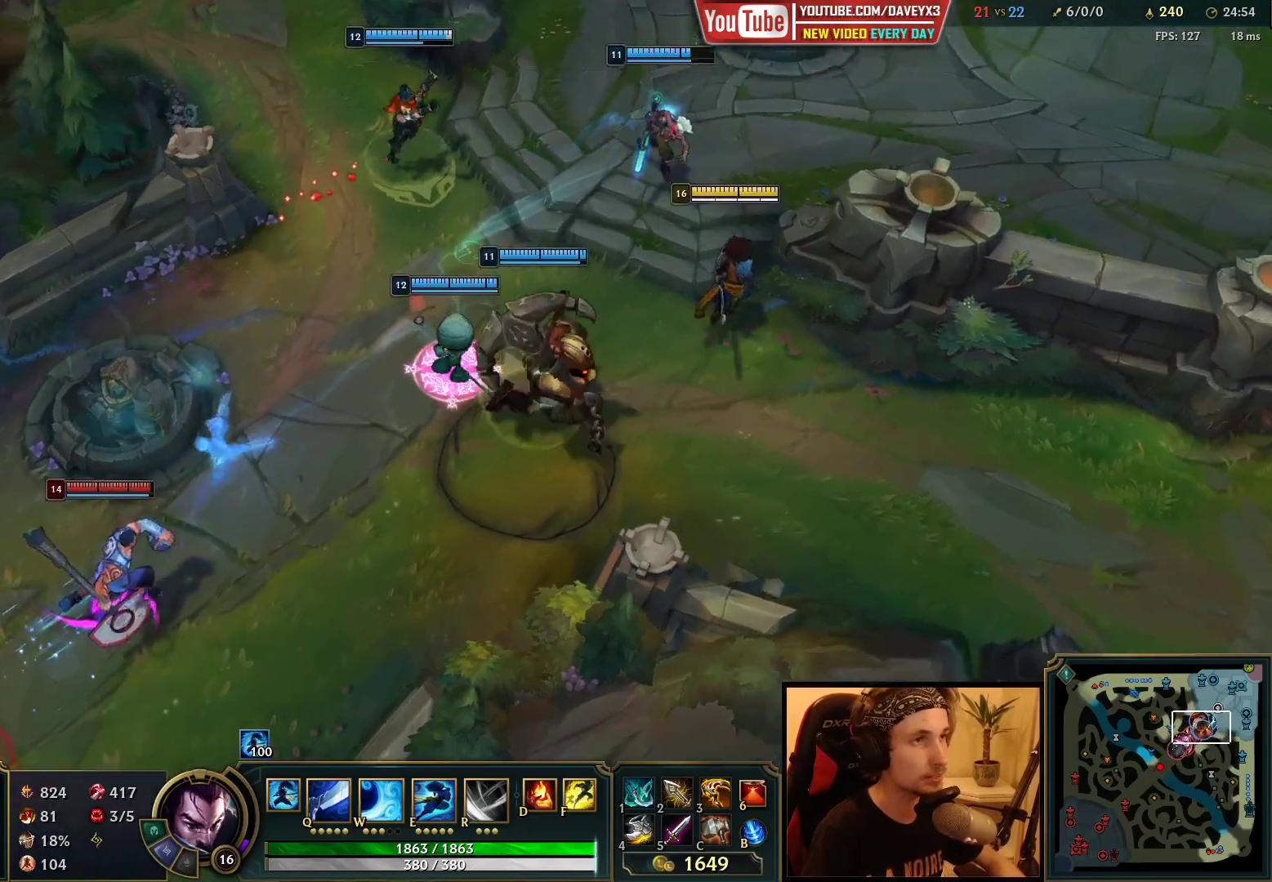
{"keys": [], "mouse": [], "events": [[383, "mouse_right", "down"], [500, "mouse_right", "up"]]}
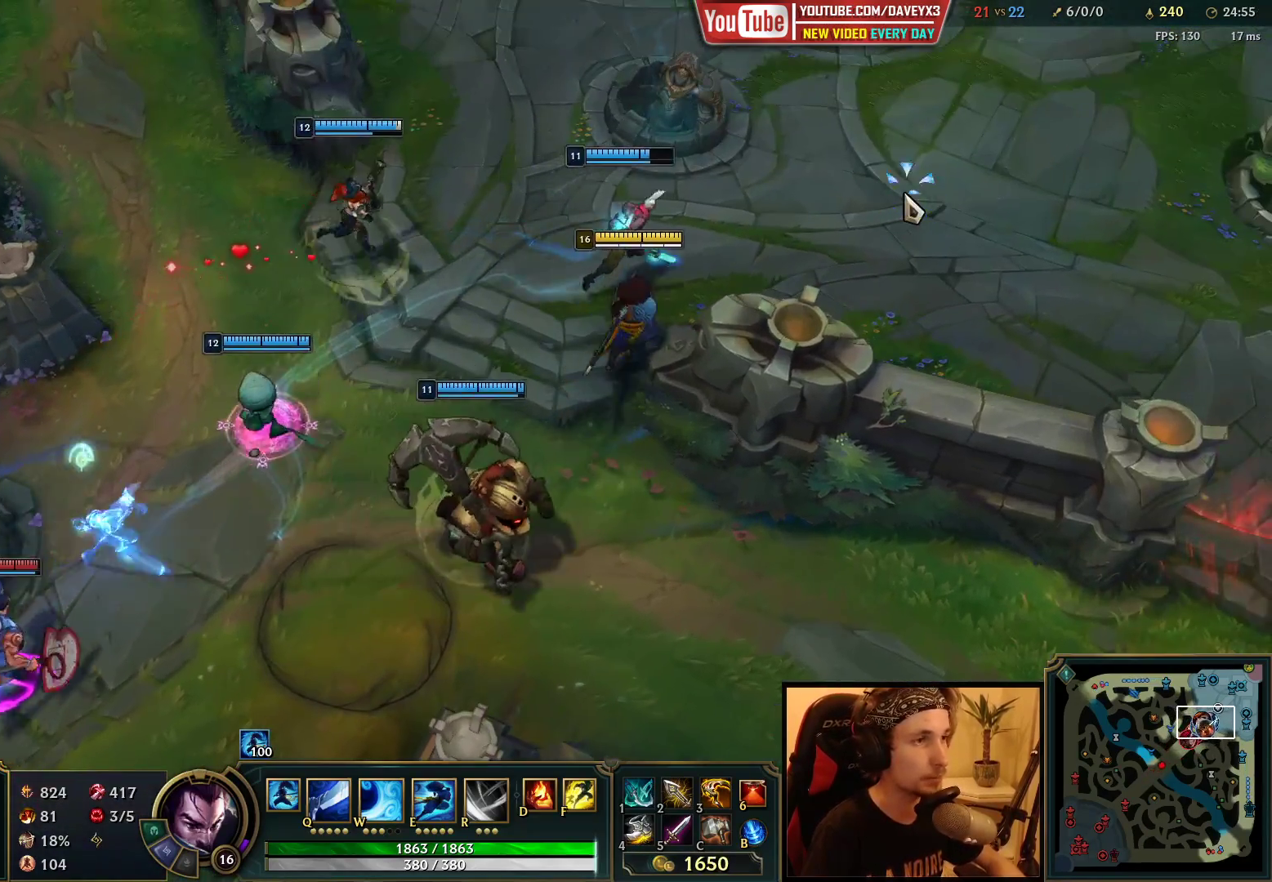
{"keys": [], "mouse": ["wheel"], "events": [[83, "mouse_right", "down"], [200, "mouse_right", "up"], [417, "mouse_wheel", "down"]]}
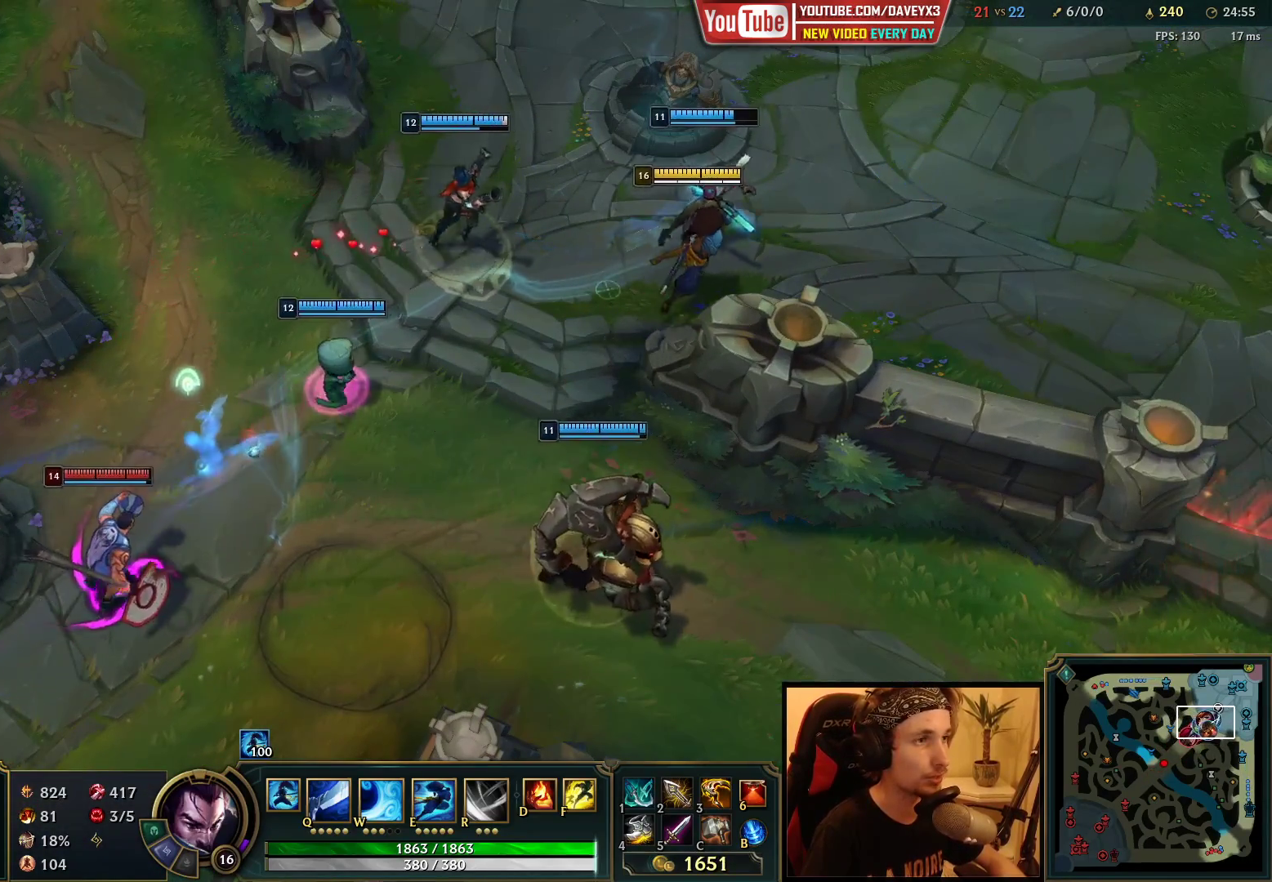
{"keys": [], "mouse": [], "events": [[17, "mouse_wheel", "up"]]}
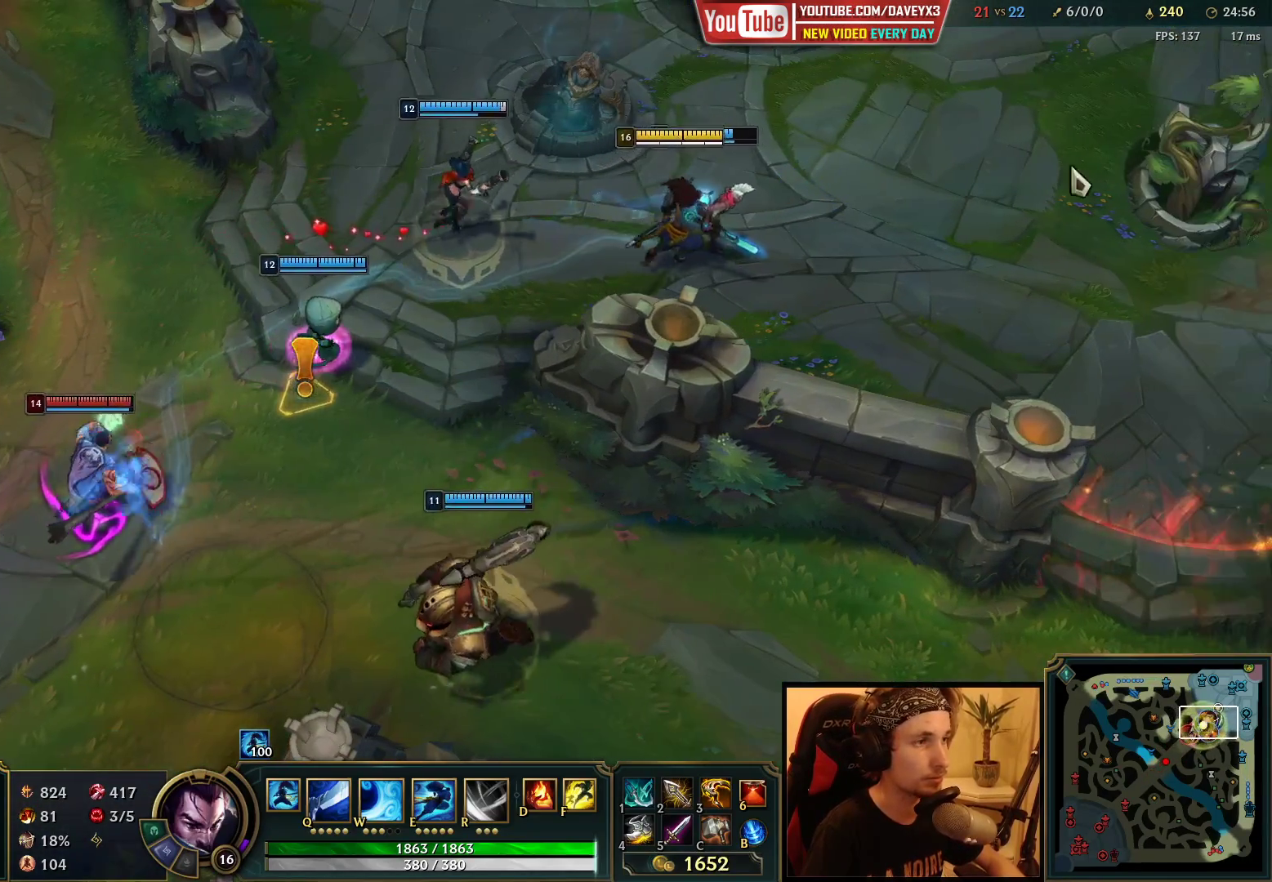
{"keys": [], "mouse": [], "events": [[83, "mouse_right", "down"], [167, "mouse_right", "up"]]}
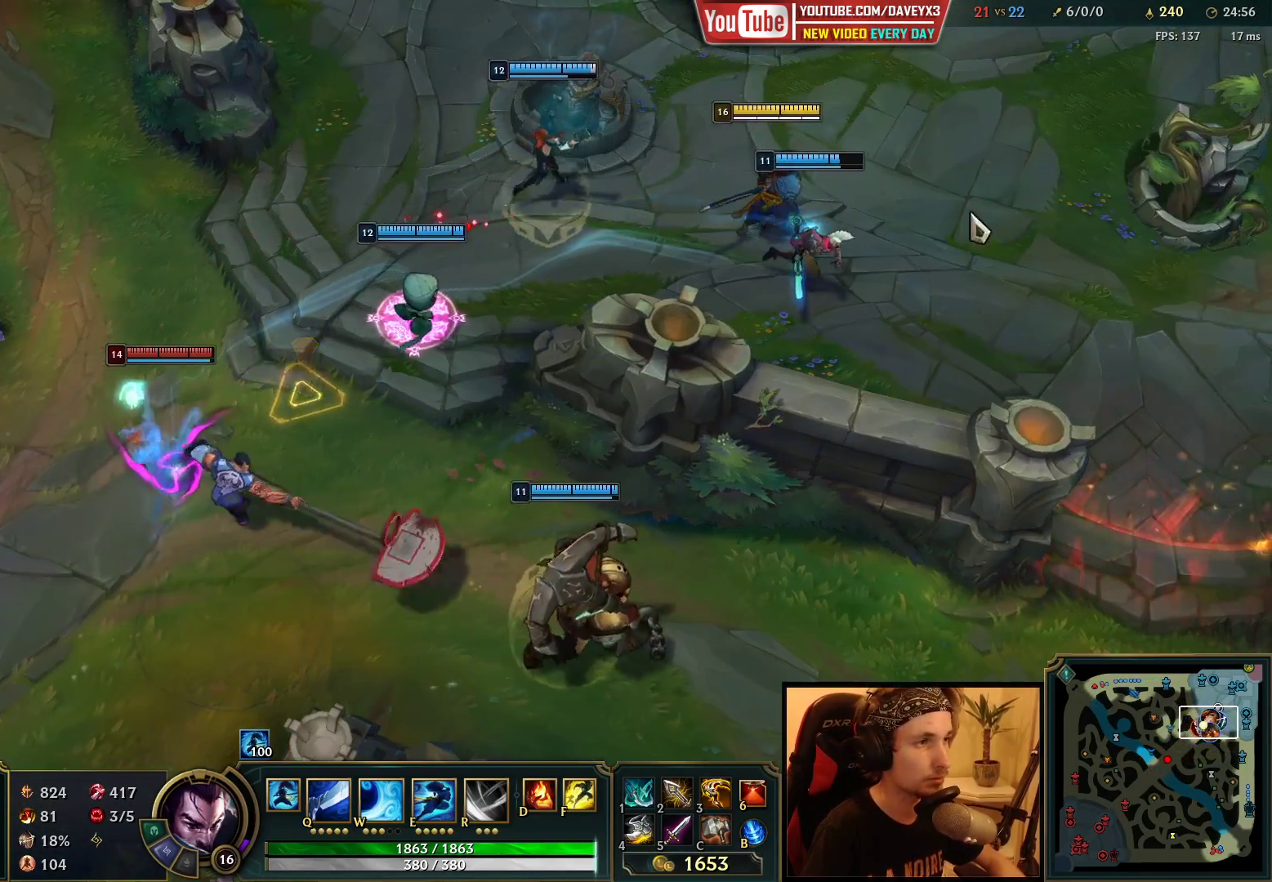
{"keys": [], "mouse": [], "events": [[250, "mouse_right", "down"], [317, "mouse_right", "up"], [433, "mouse_right", "down"], [500, "mouse_right", "up"]]}
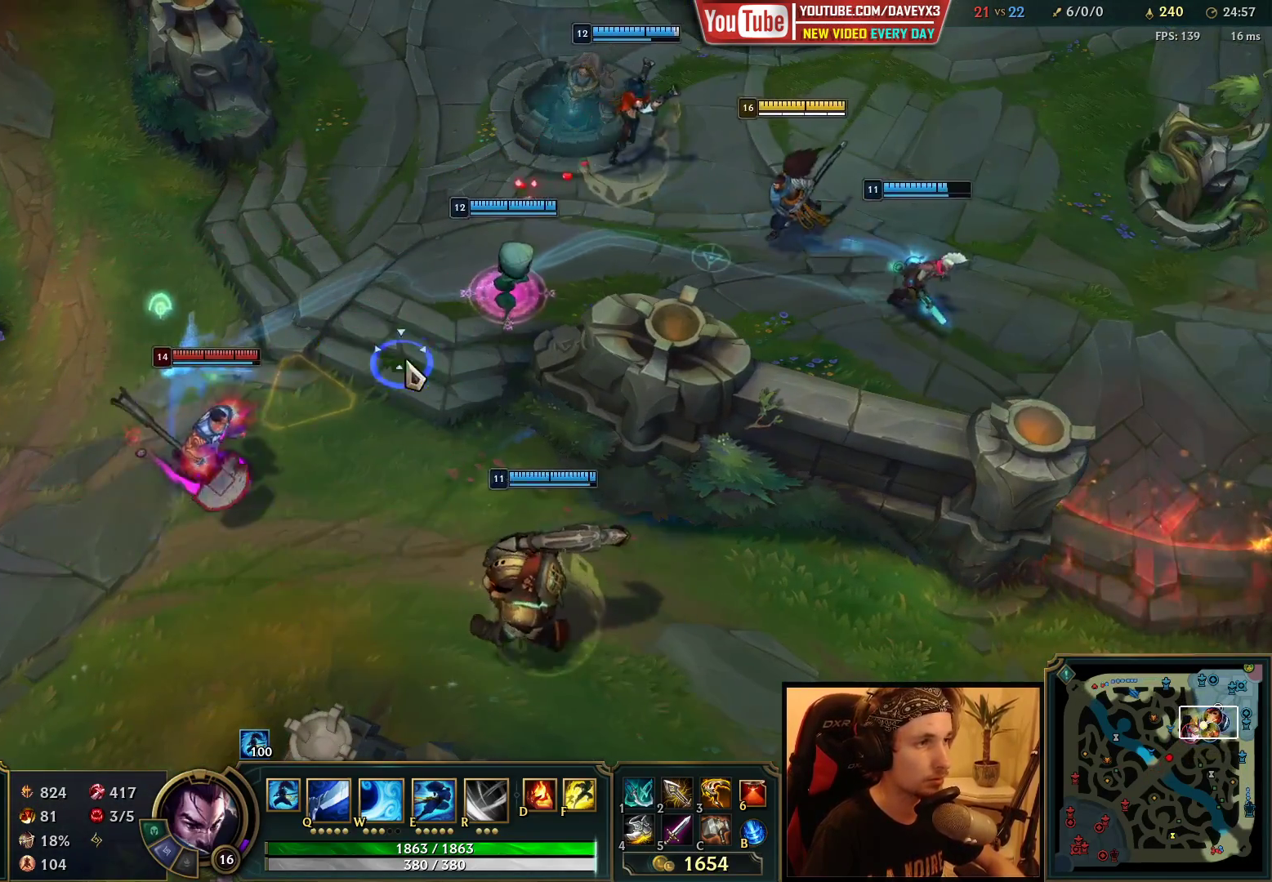
{"keys": [], "mouse": [], "events": [[117, "mouse_right", "down"], [200, "mouse_right", "up"], [283, "mouse_right", "down"], [400, "mouse_right", "up"]]}
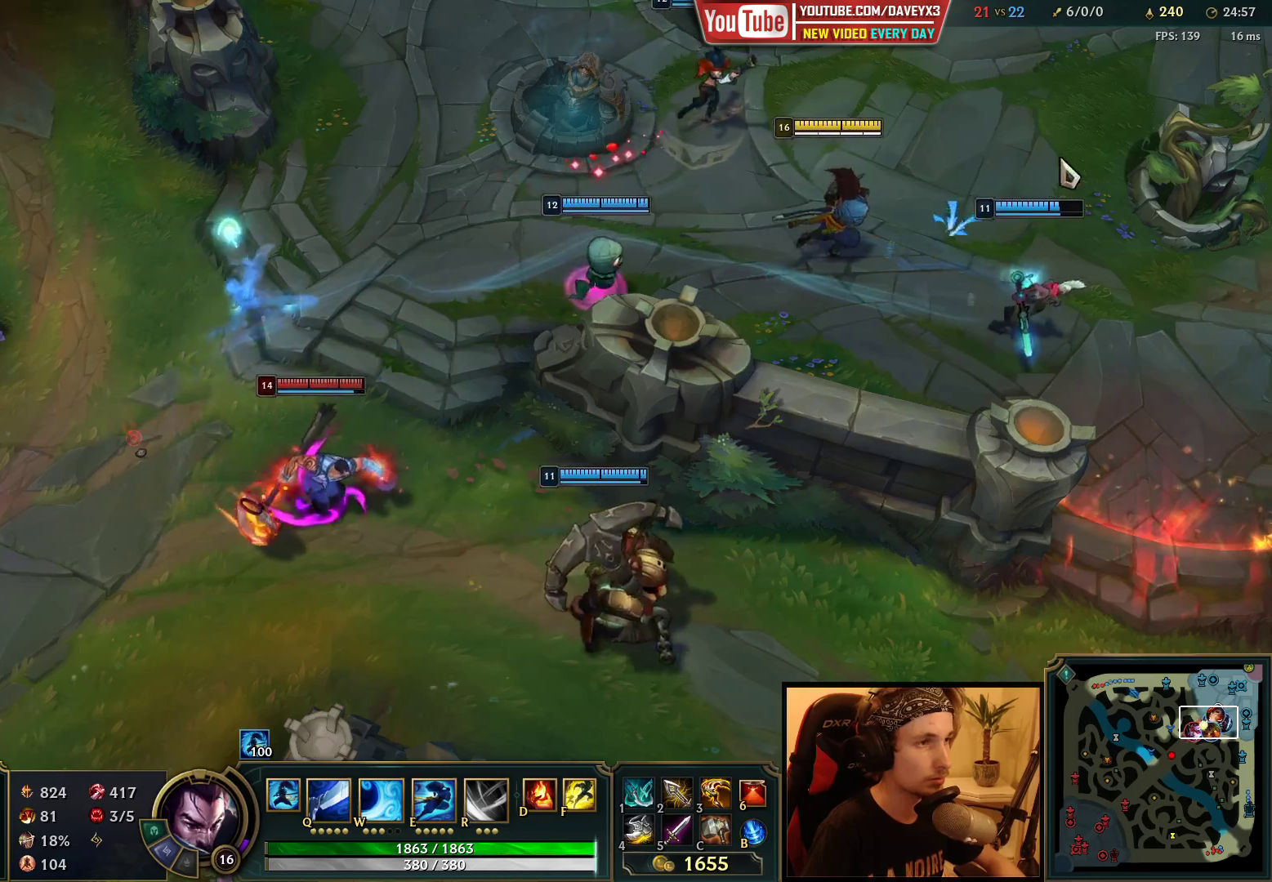
{"keys": [], "mouse": [], "events": [[17, "mouse_right", "down"], [117, "mouse_right", "up"]]}
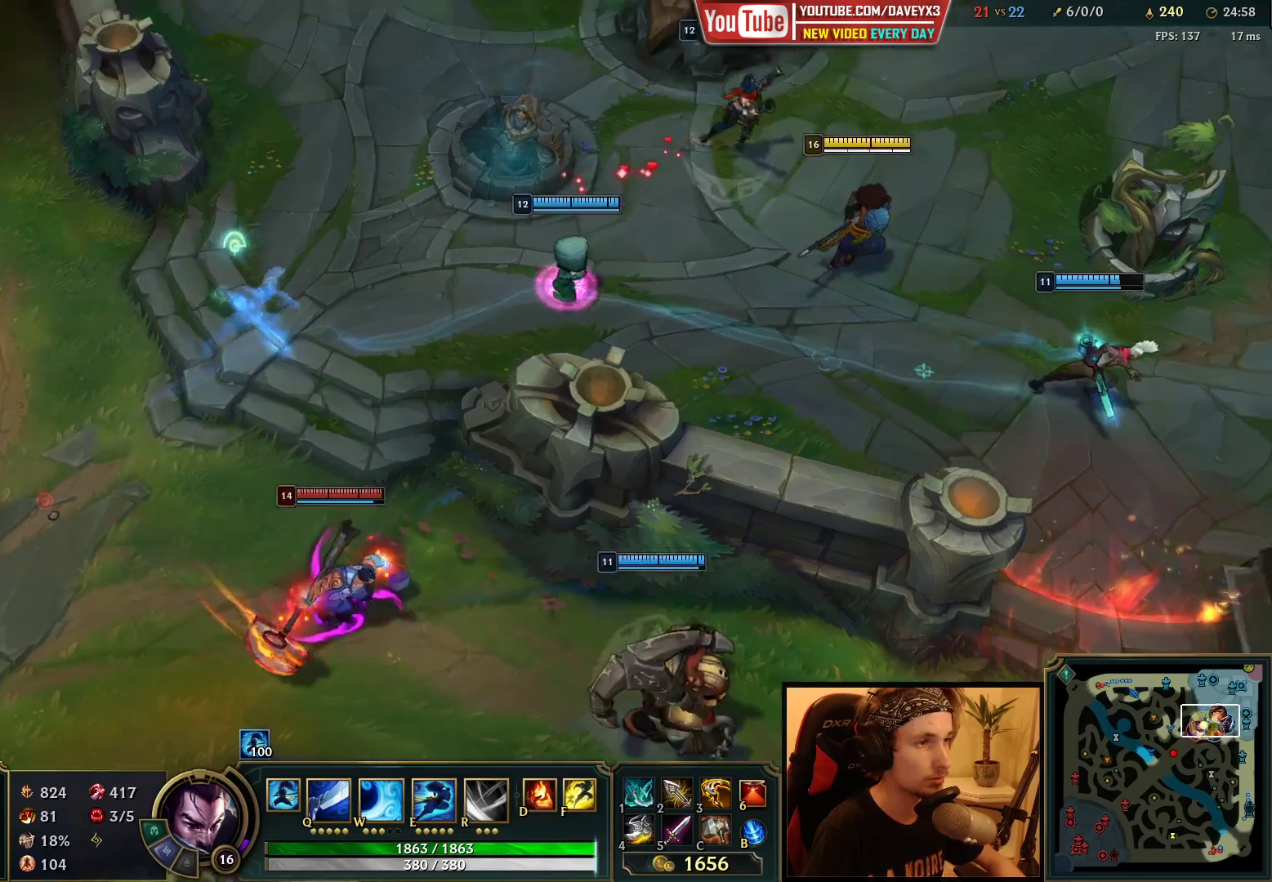
{"keys": [], "mouse": []}
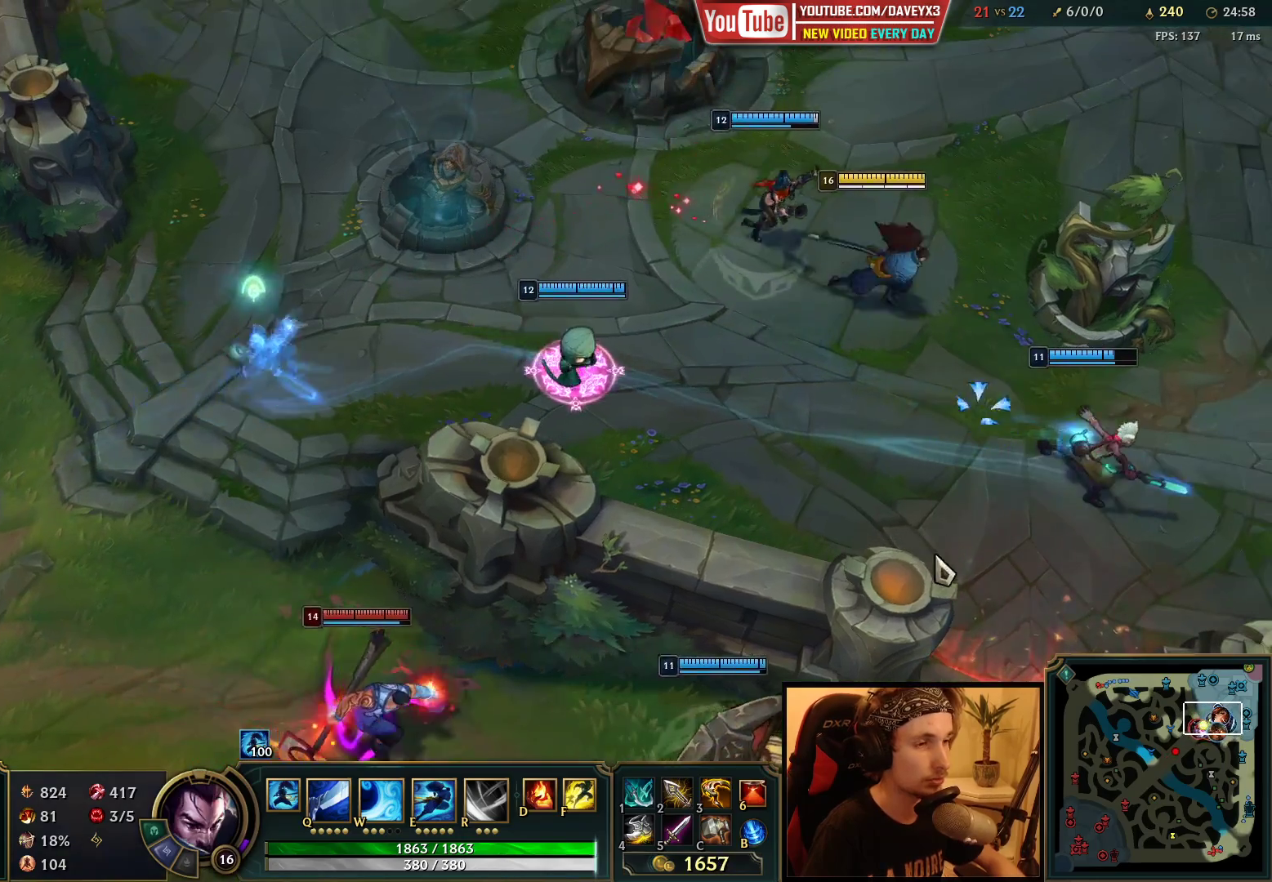
{"keys": [], "mouse": []}
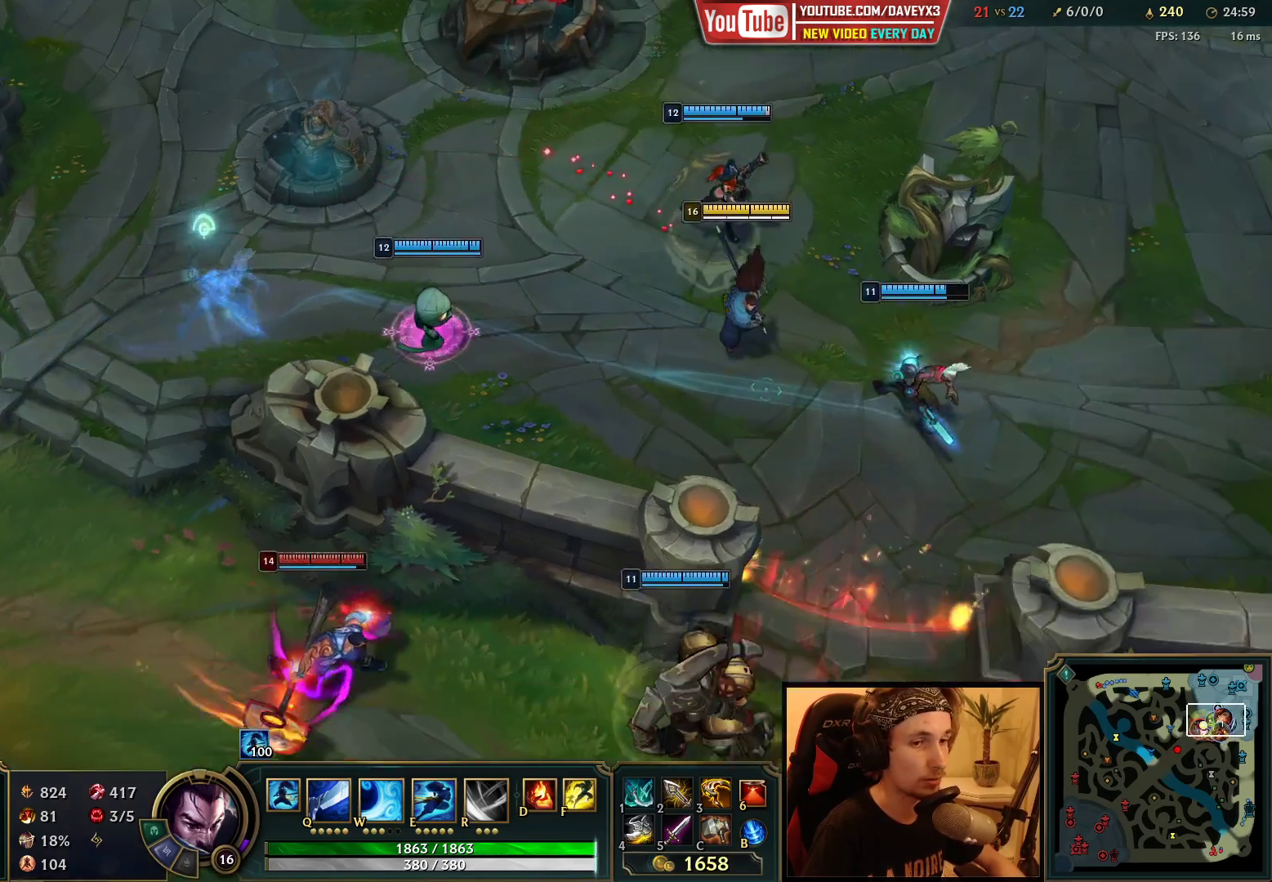
{"keys": [], "mouse": [], "events": []}
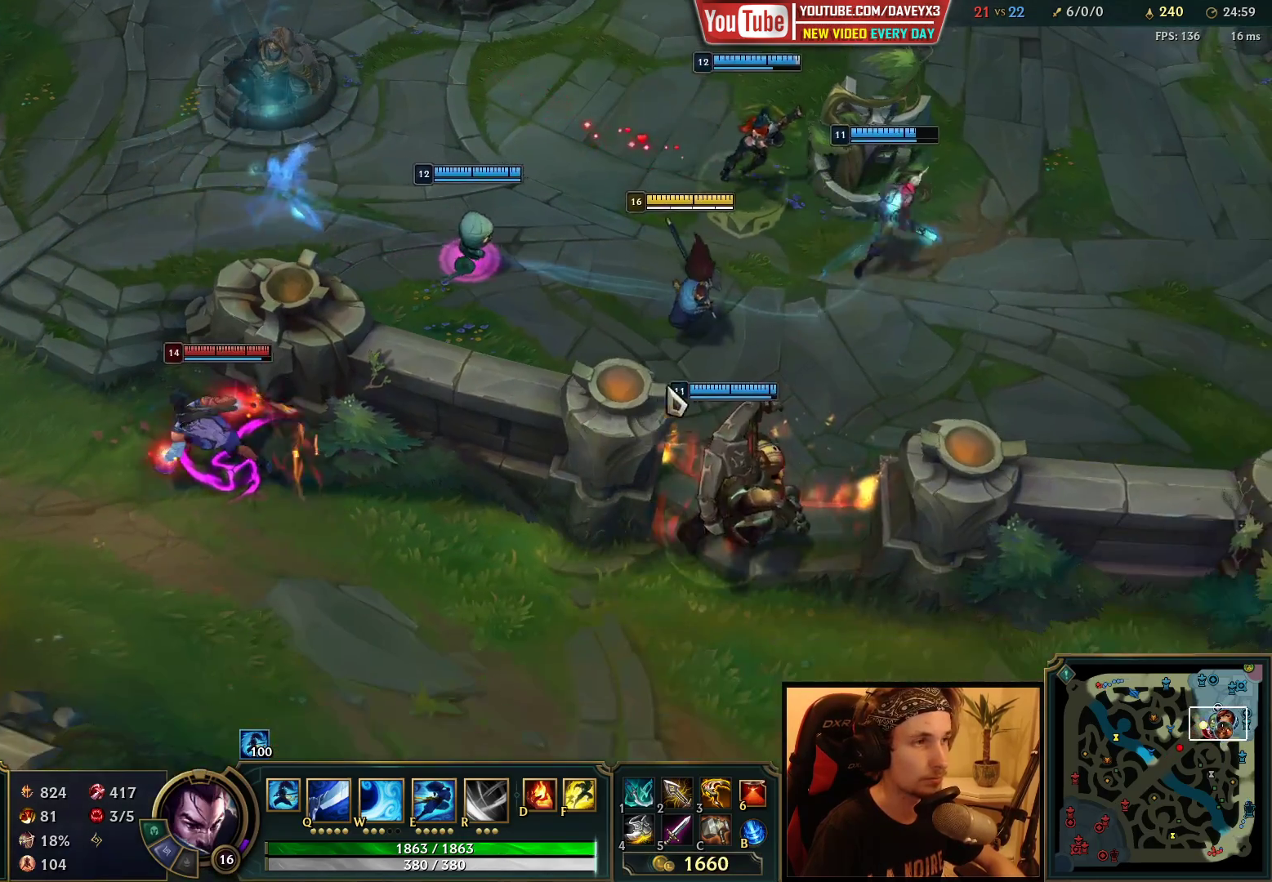
{"keys": [], "mouse": [], "events": [[83, "mouse_right", "down"], [167, "mouse_right", "up"], [250, "mouse_right", "down"], [333, "mouse_right", "up"], [400, "mouse_right", "down"], [483, "mouse_right", "up"]]}
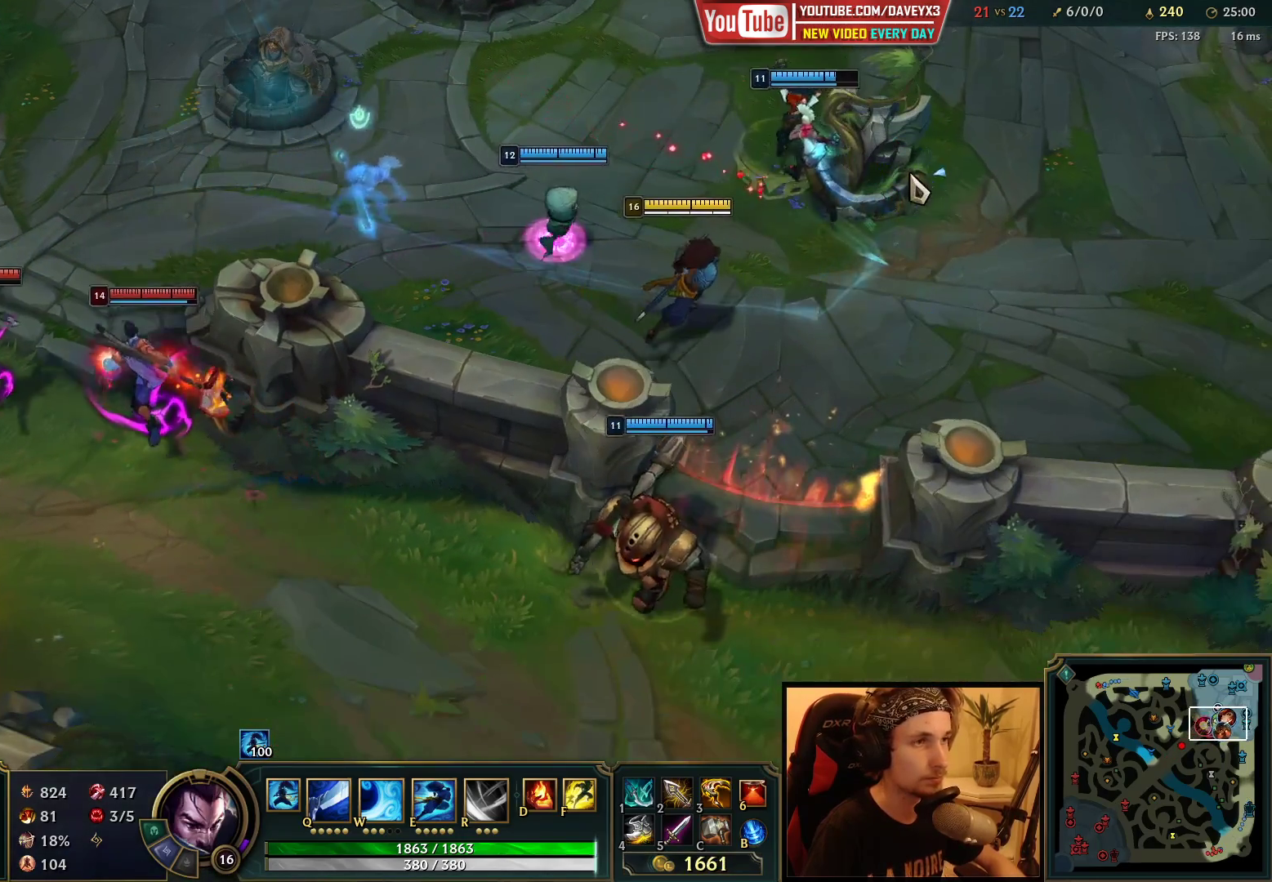
{"keys": [], "mouse": [], "events": [[67, "mouse_right", "down"], [167, "mouse_right", "up"]]}
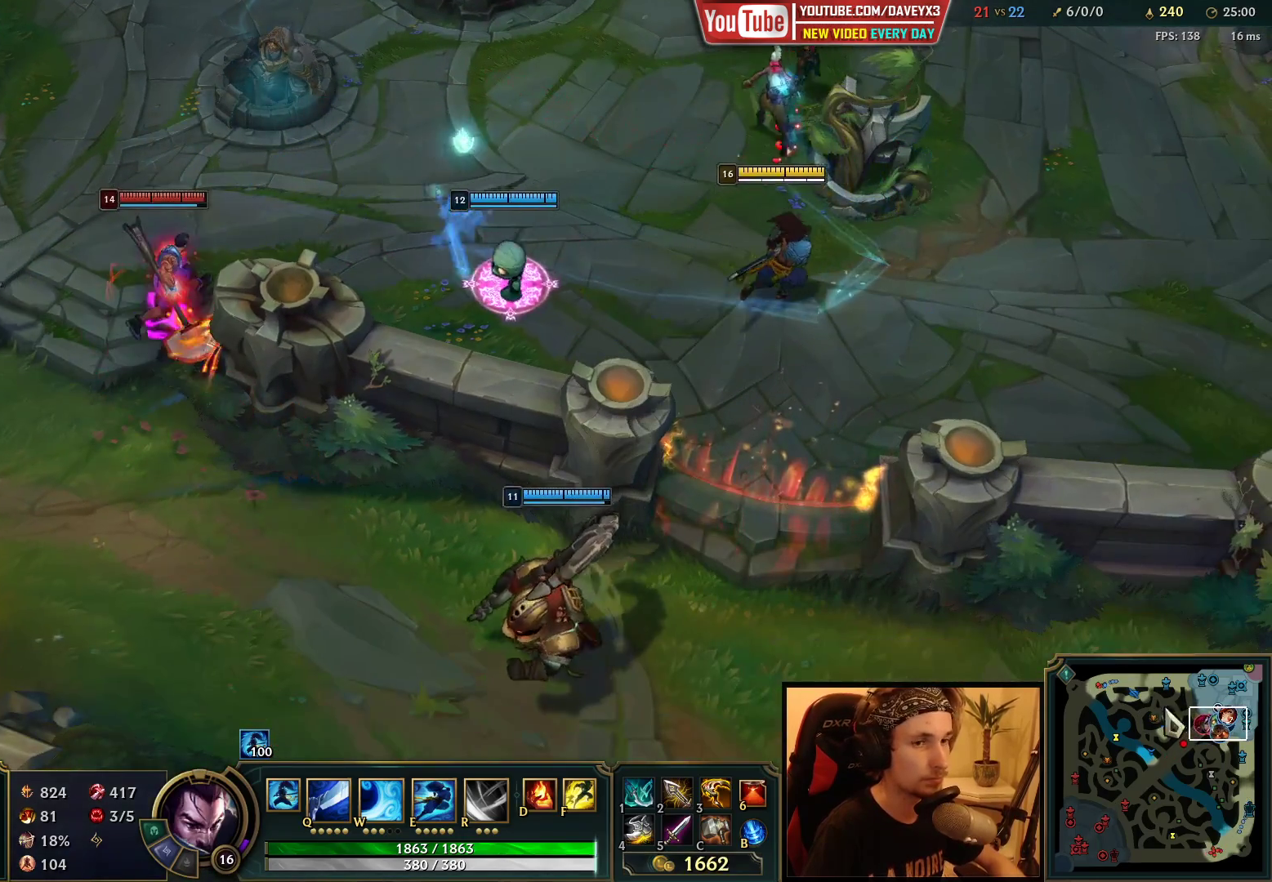
{"keys": [], "mouse": ["right"], "events": [[500, "mouse_right", "down"]]}
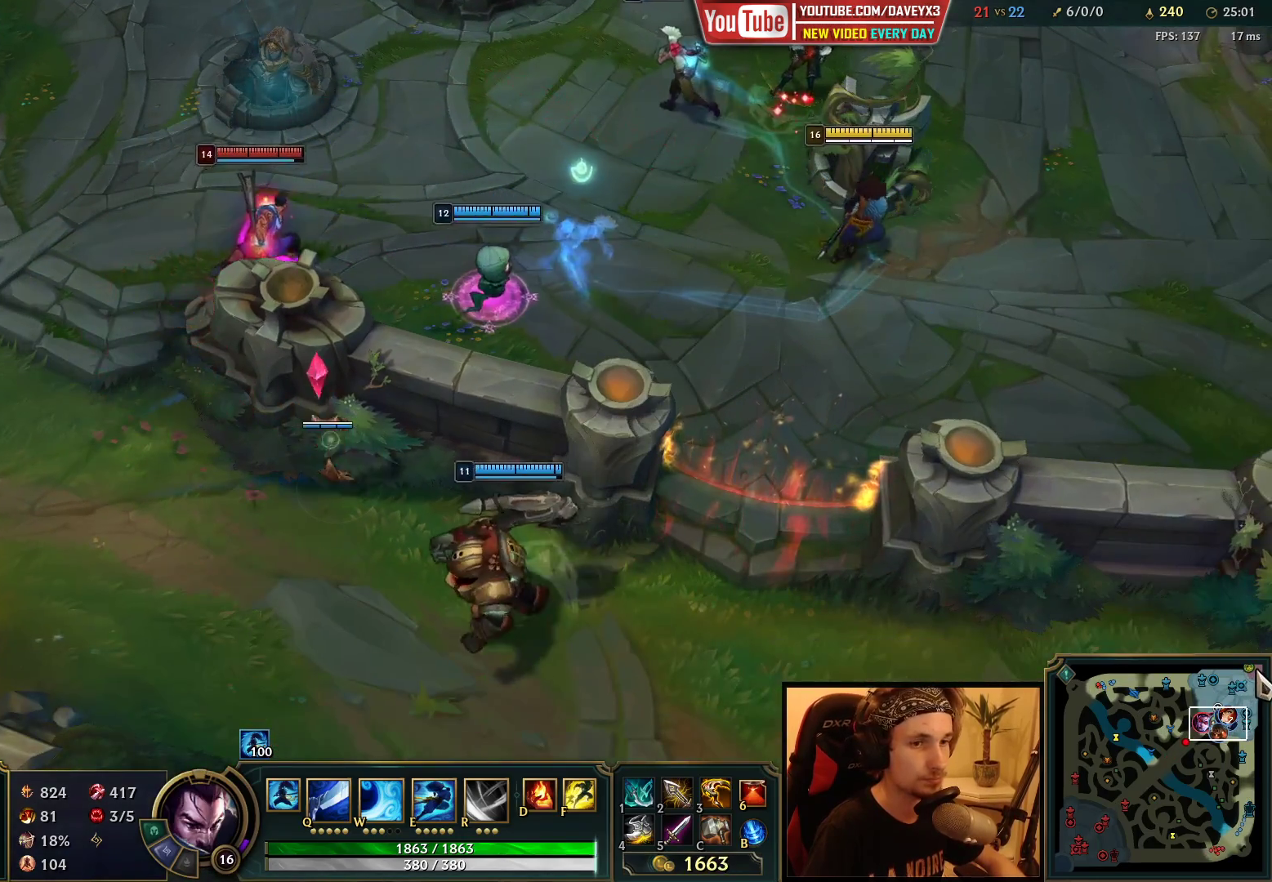
{"keys": [], "mouse": [], "events": [[83, "mouse_right", "up"], [233, "mouse_wheel", "down"], [250, "mouse_wheel", "up"], [267, "mouse_wheel", "down"], [367, "mouse_wheel", "up"]]}
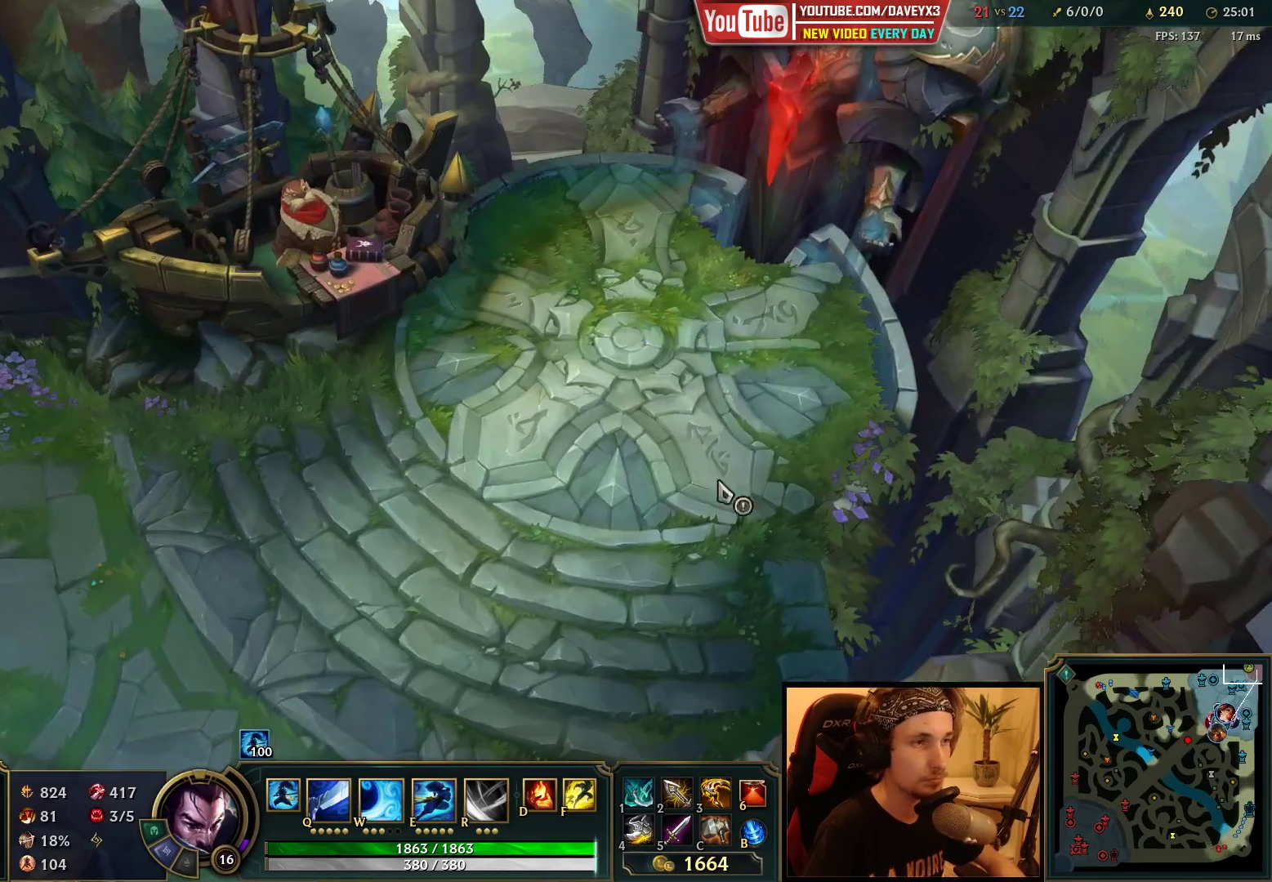
{"keys": [], "mouse": [], "events": [[33, "mouse_wheel", "down"], [100, "mouse_wheel", "up"], [233, "mouse_right", "down"], [317, "mouse_right", "up"], [400, "mouse_right", "down"], [483, "mouse_right", "up"]]}
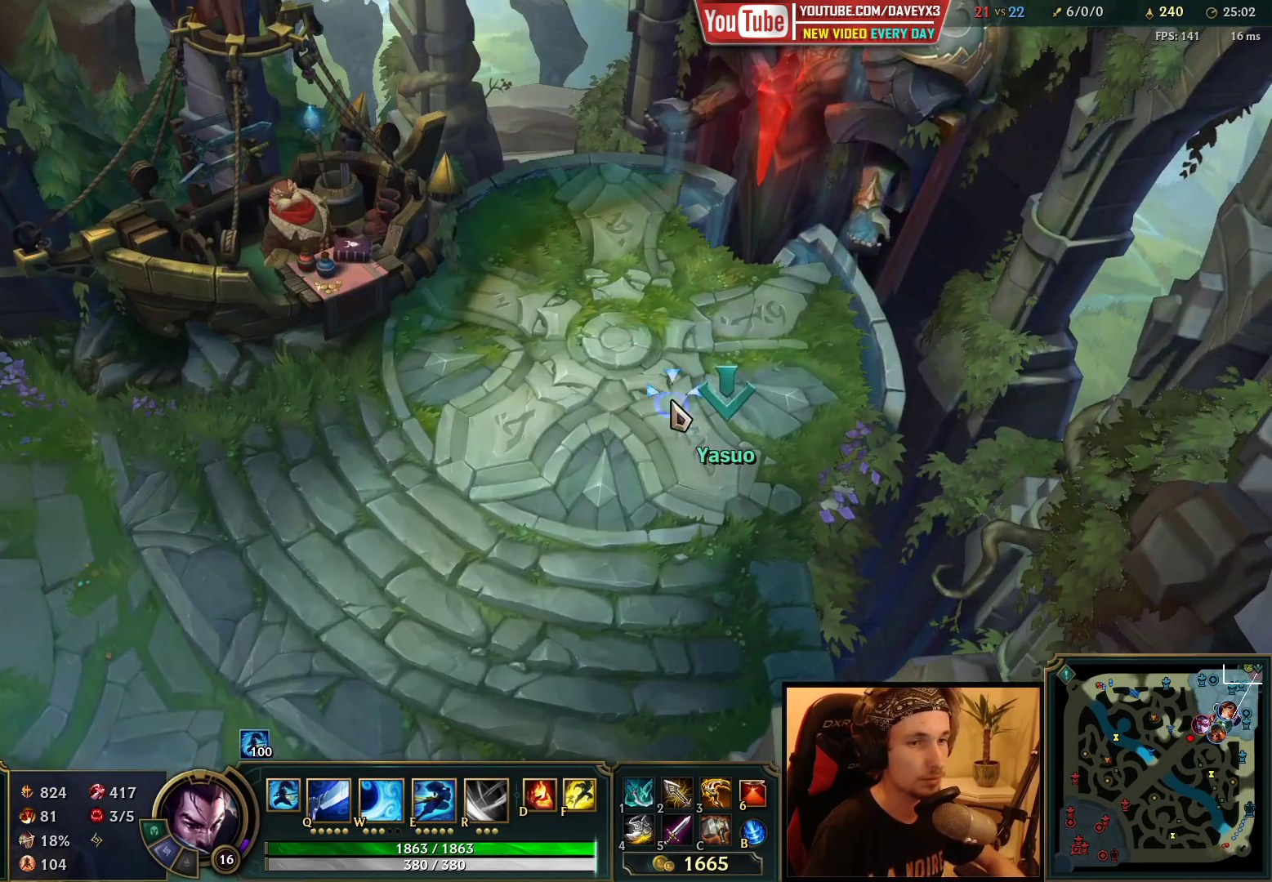
{"keys": ["space"], "mouse": [], "events": [[467, "space", "down"]]}
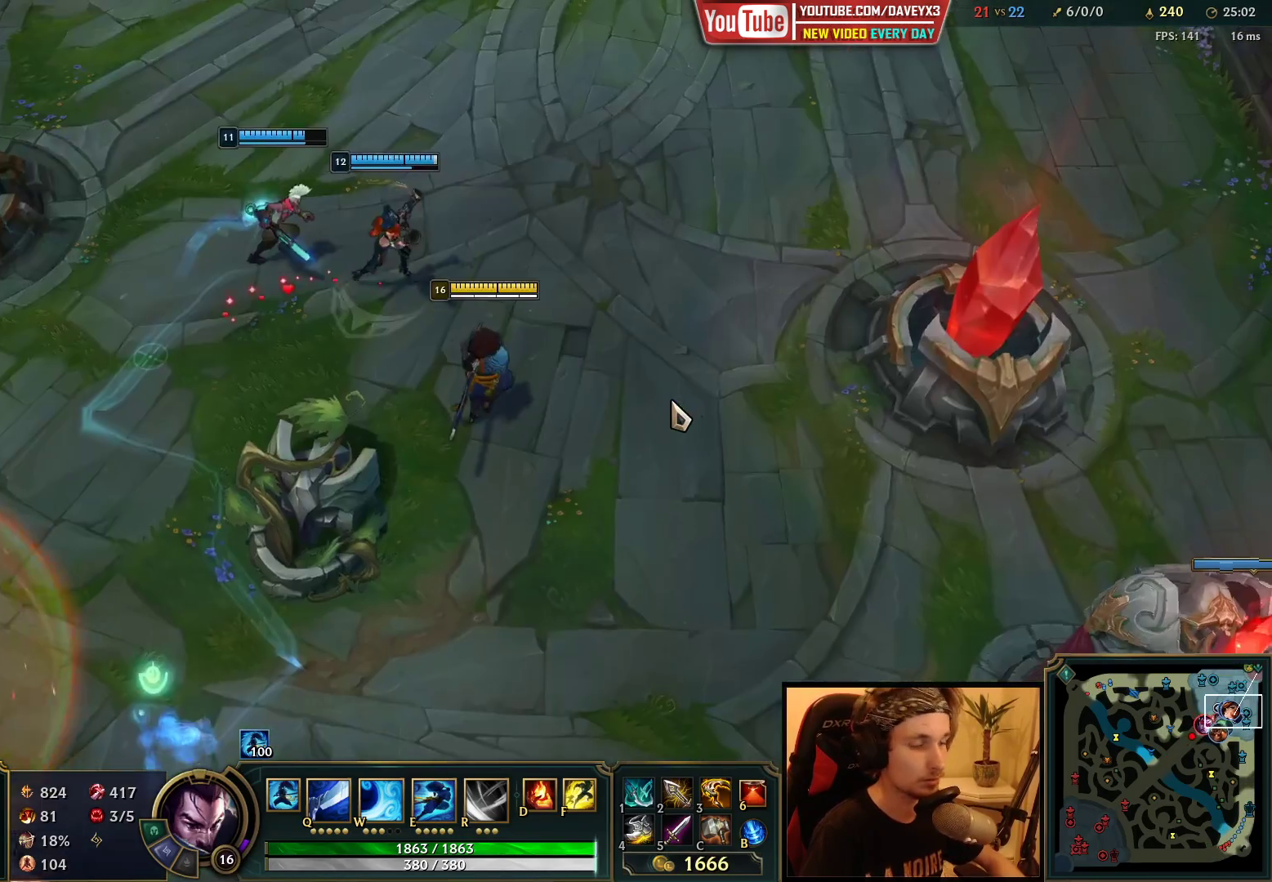
{"keys": [], "mouse": [], "events": [[33, "space", "up"]]}
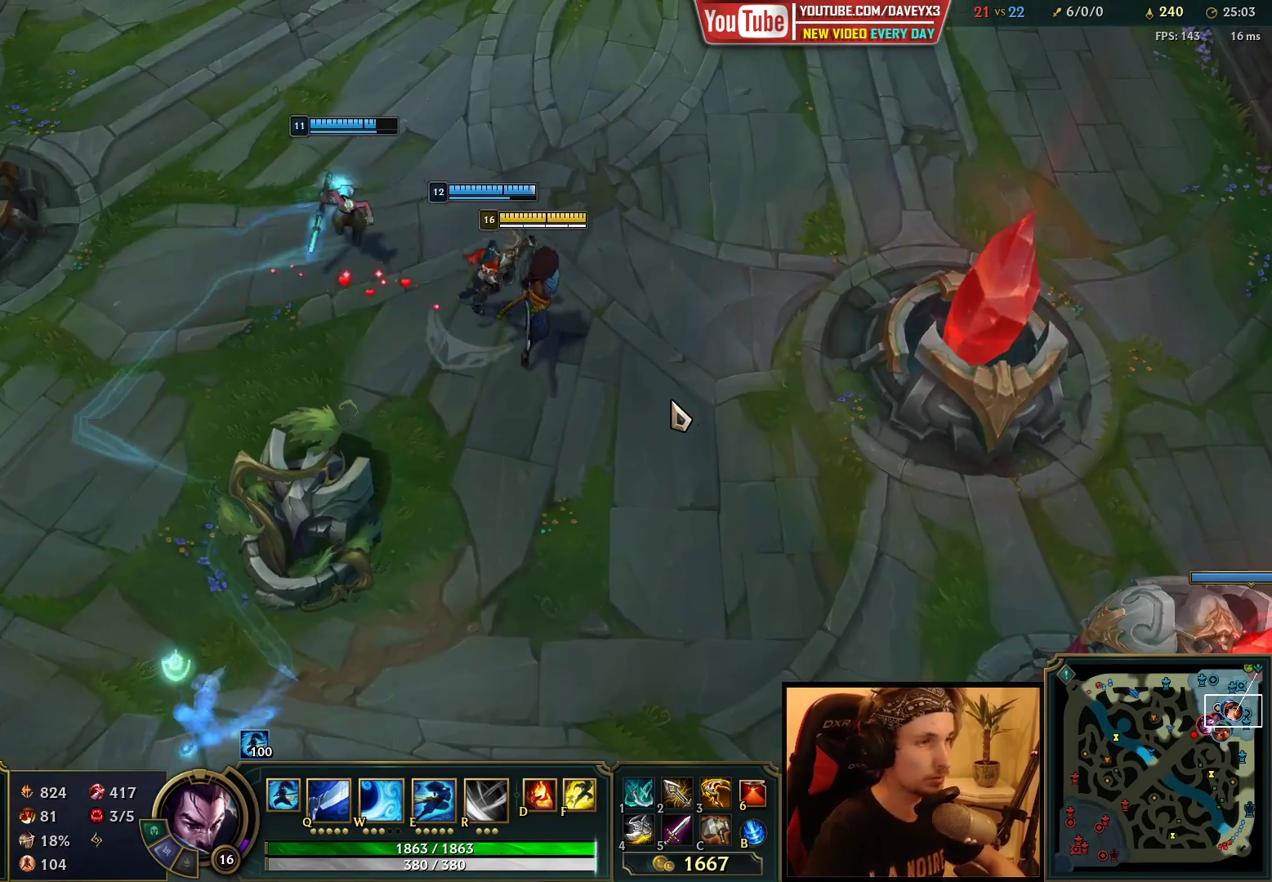
{"keys": [], "mouse": [], "events": []}
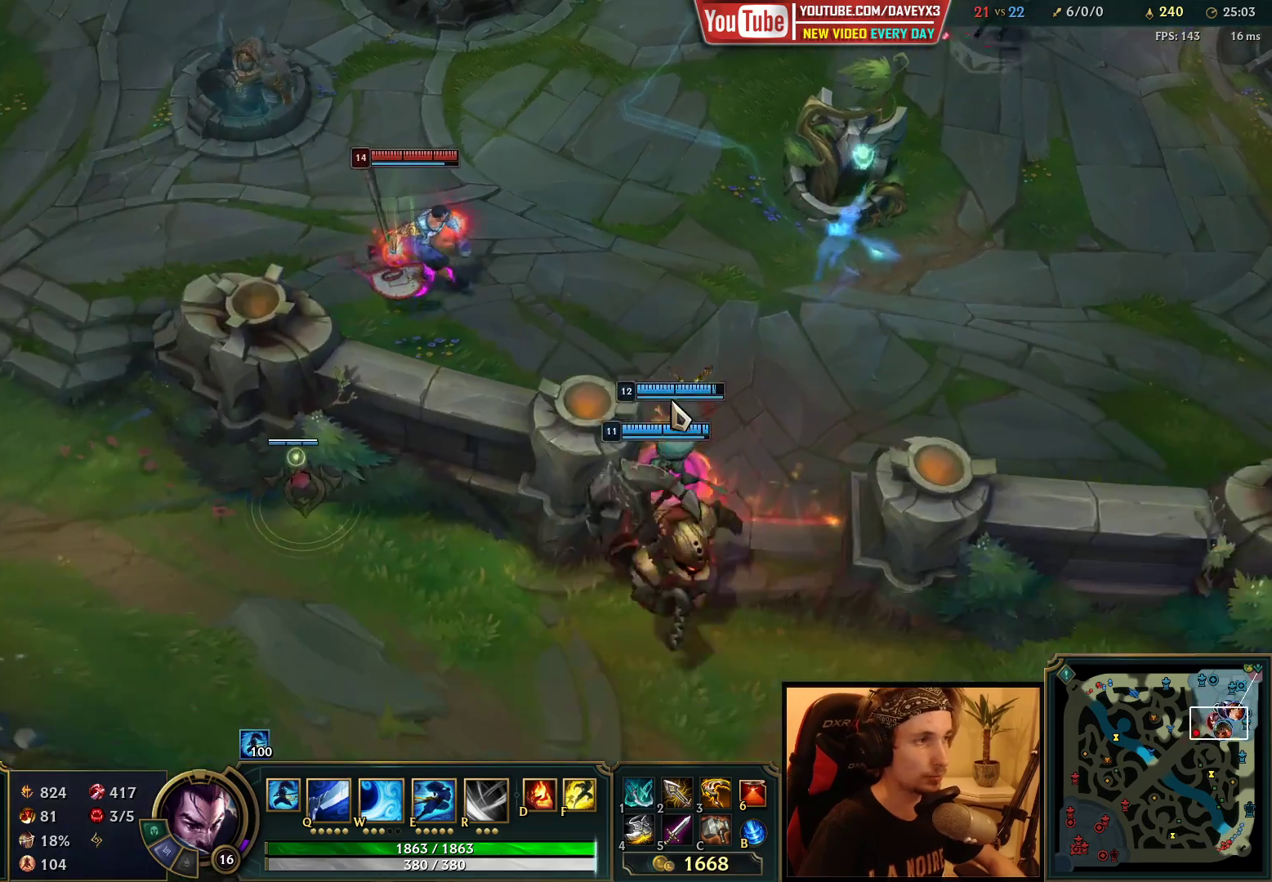
{"keys": [], "mouse": [], "events": []}
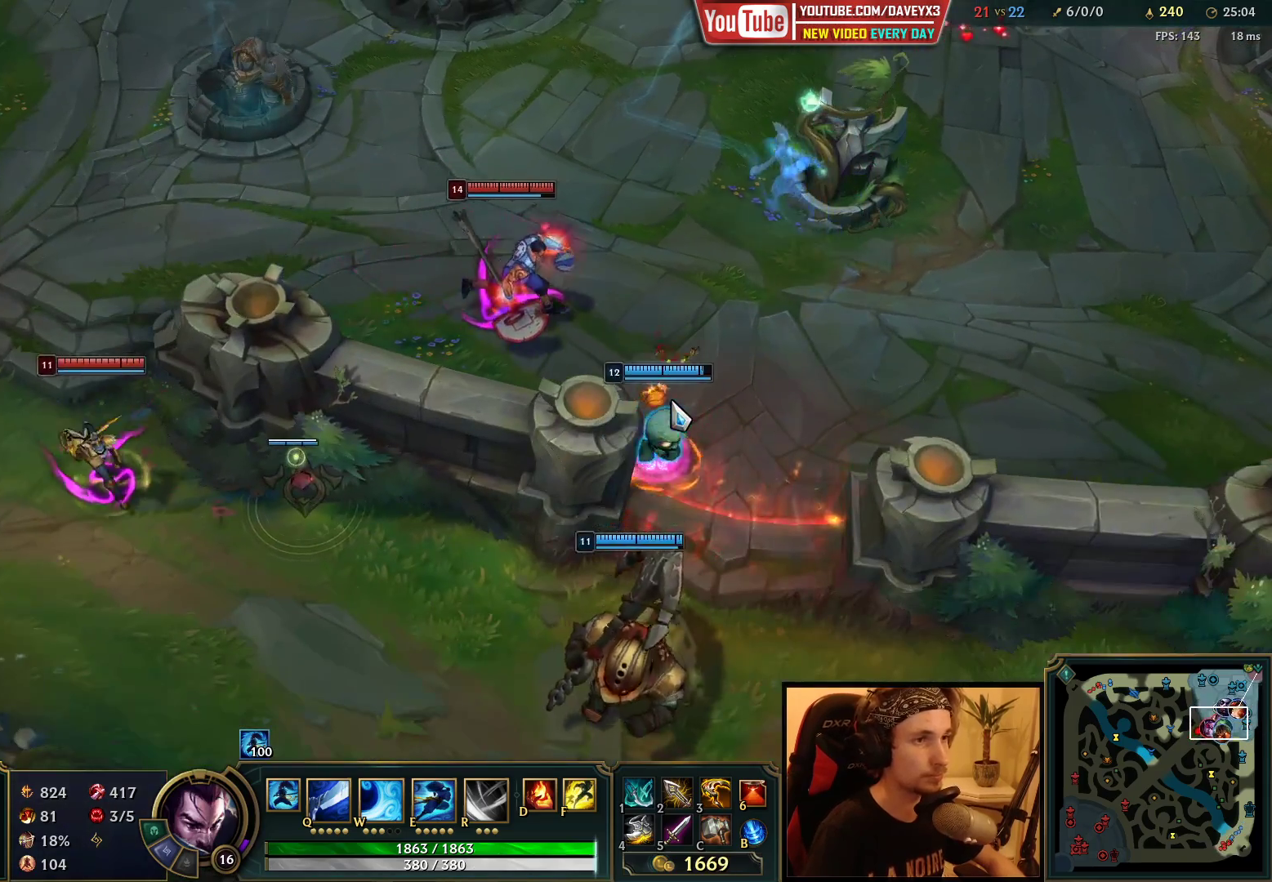
{"keys": [], "mouse": [], "events": []}
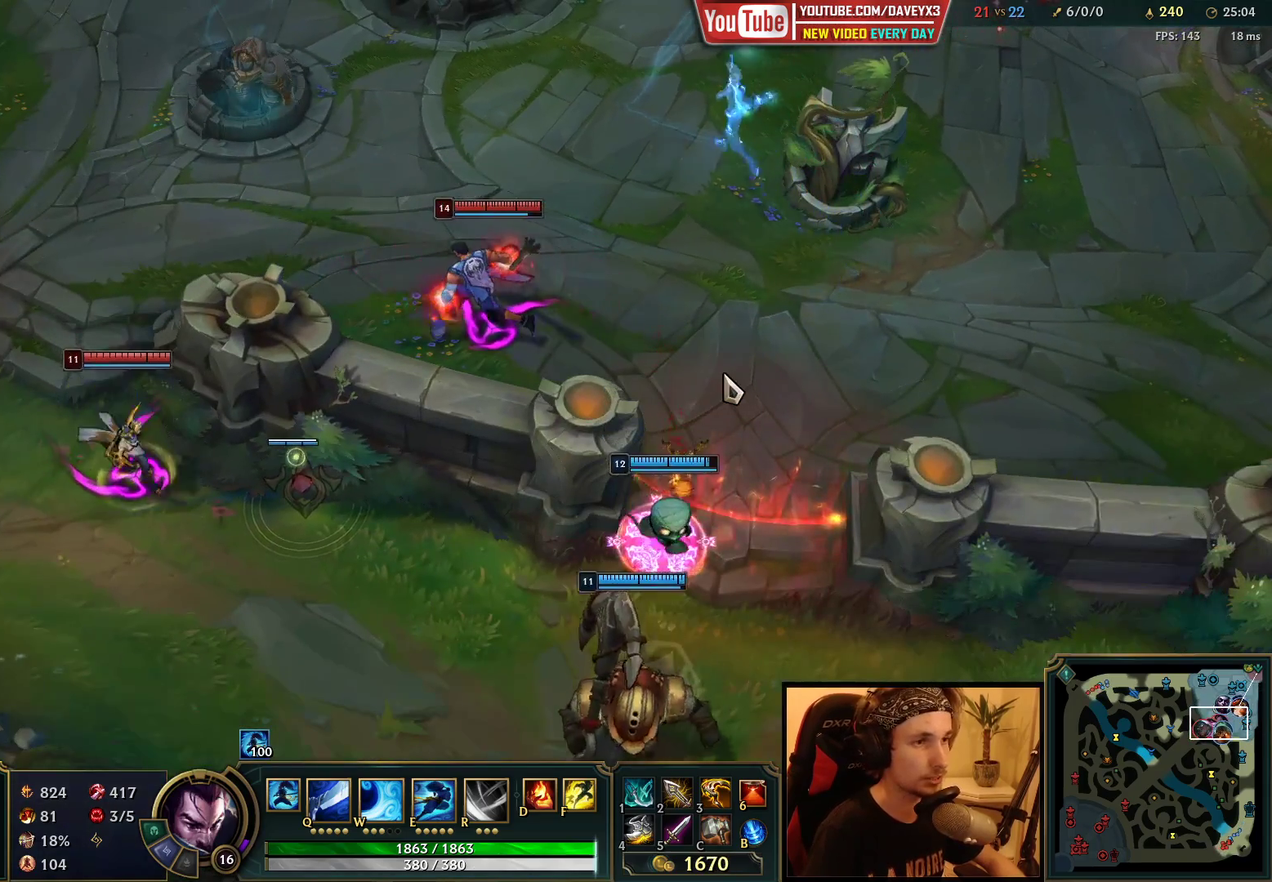
{"keys": [], "mouse": ["wheel"], "events": [[500, "mouse_wheel", "down"]]}
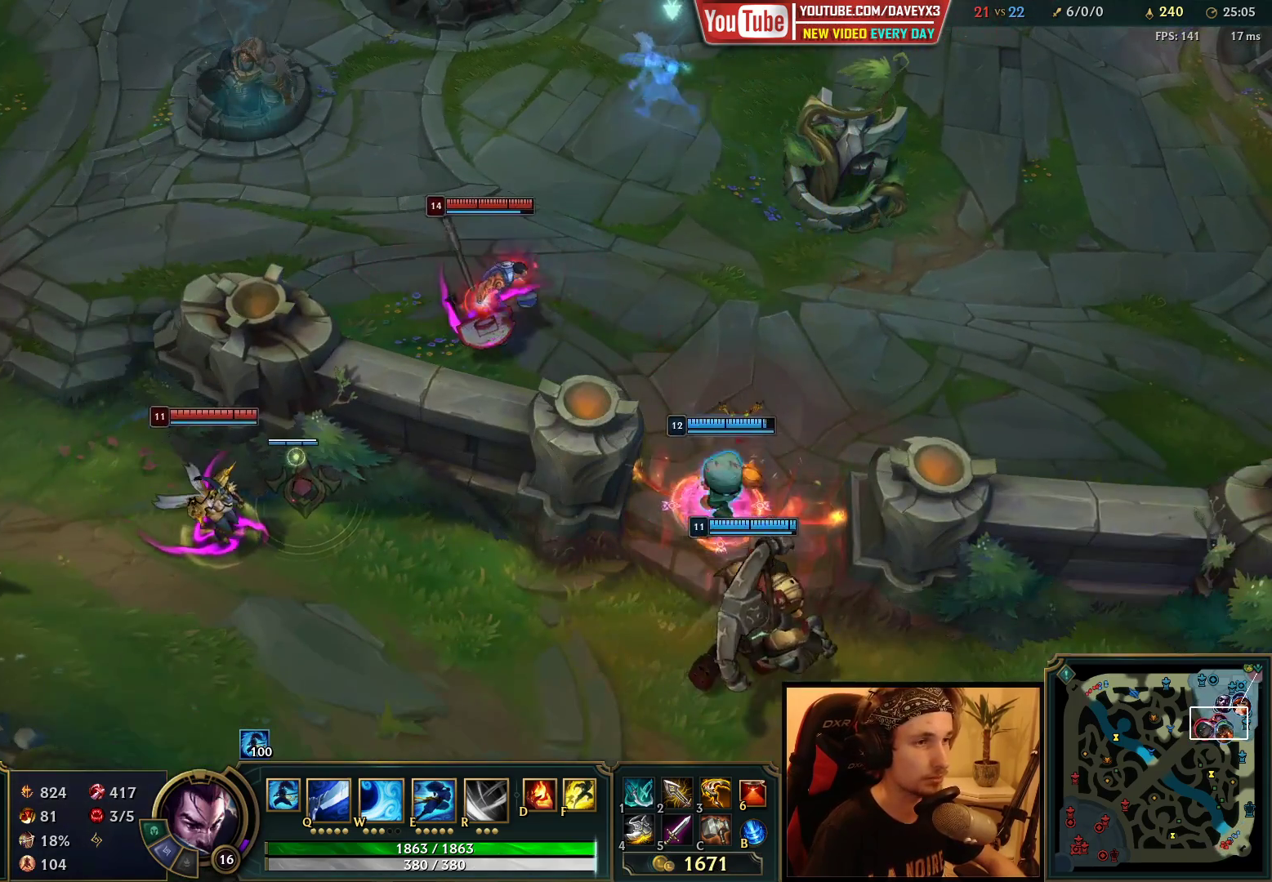
{"keys": [], "mouse": [], "events": [[67, "mouse_wheel", "up"]]}
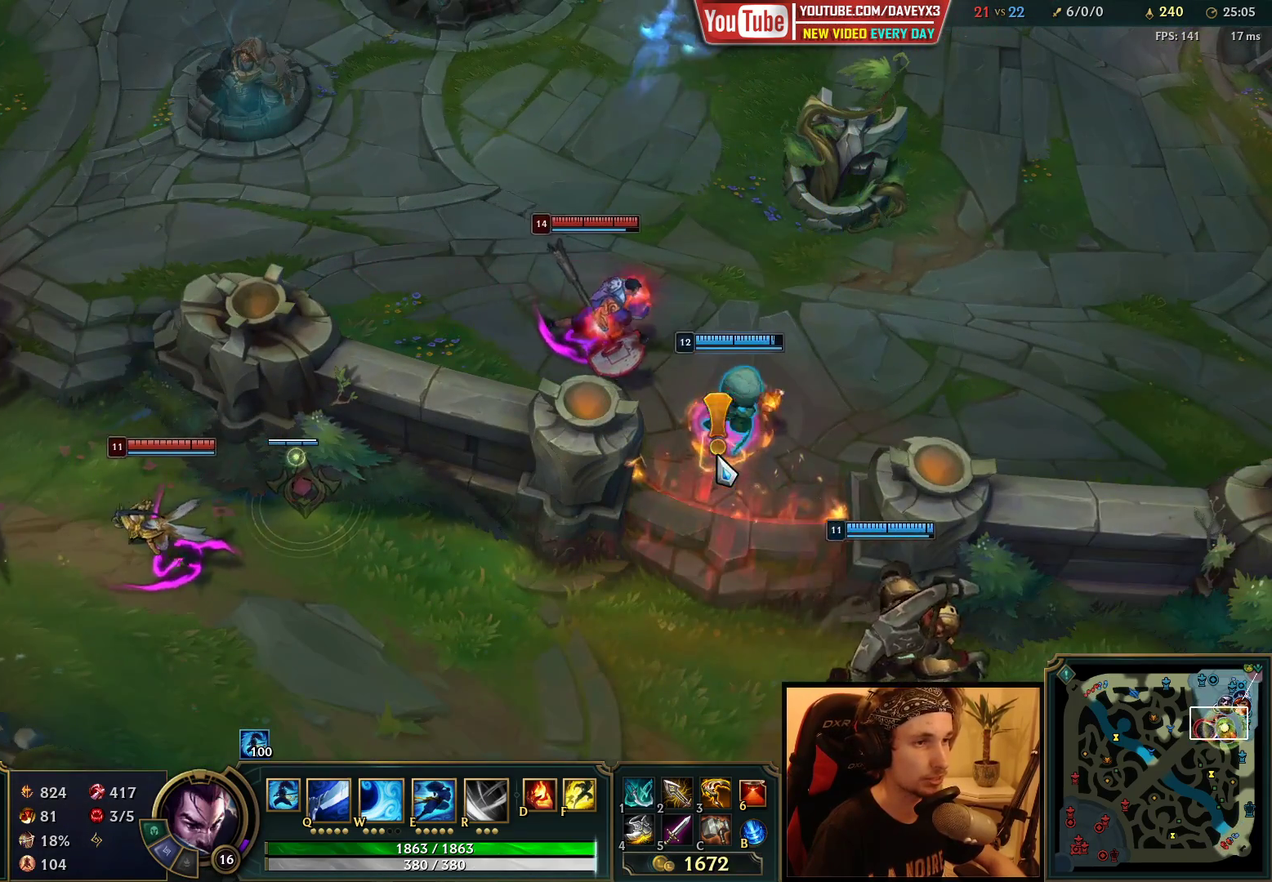
{"keys": [], "mouse": [], "events": []}
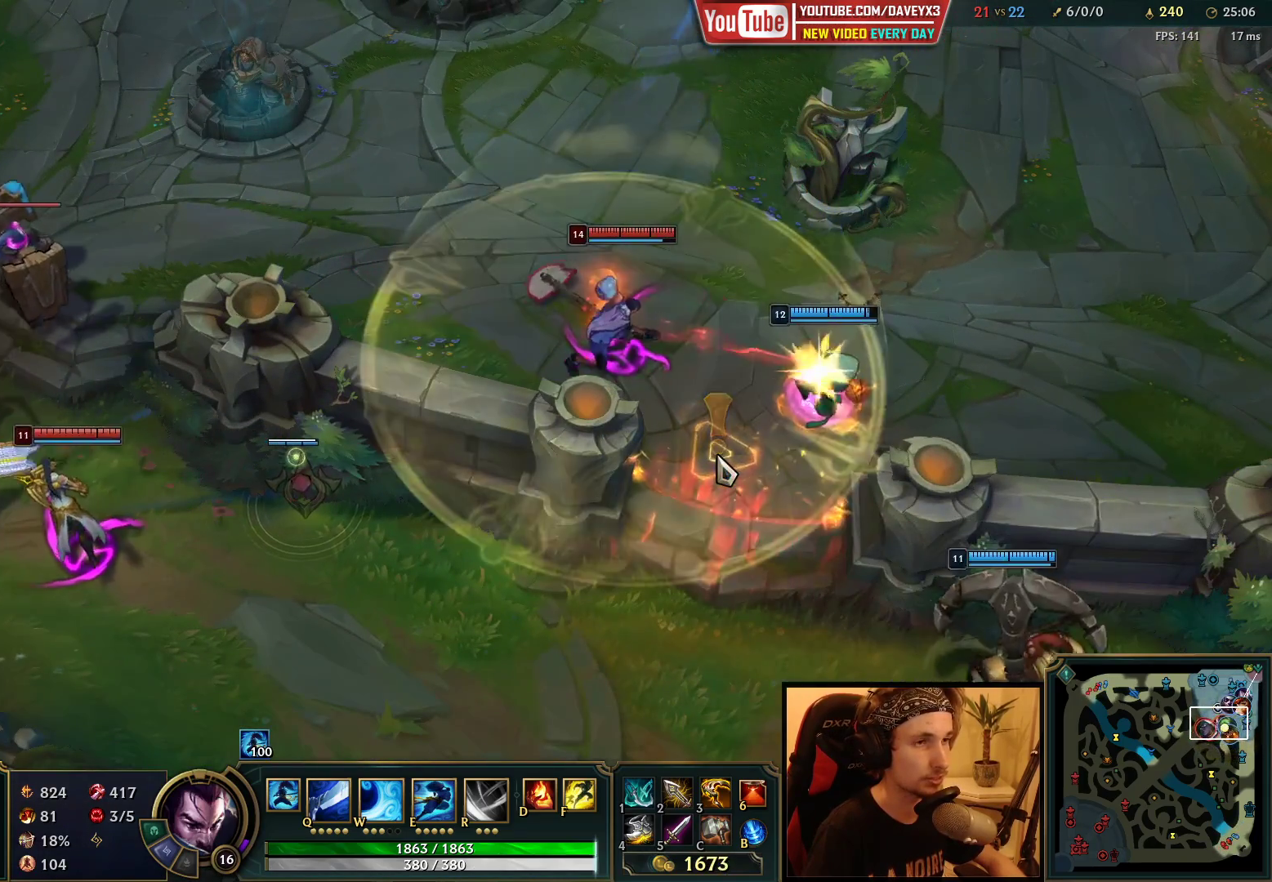
{"keys": [], "mouse": [], "events": []}